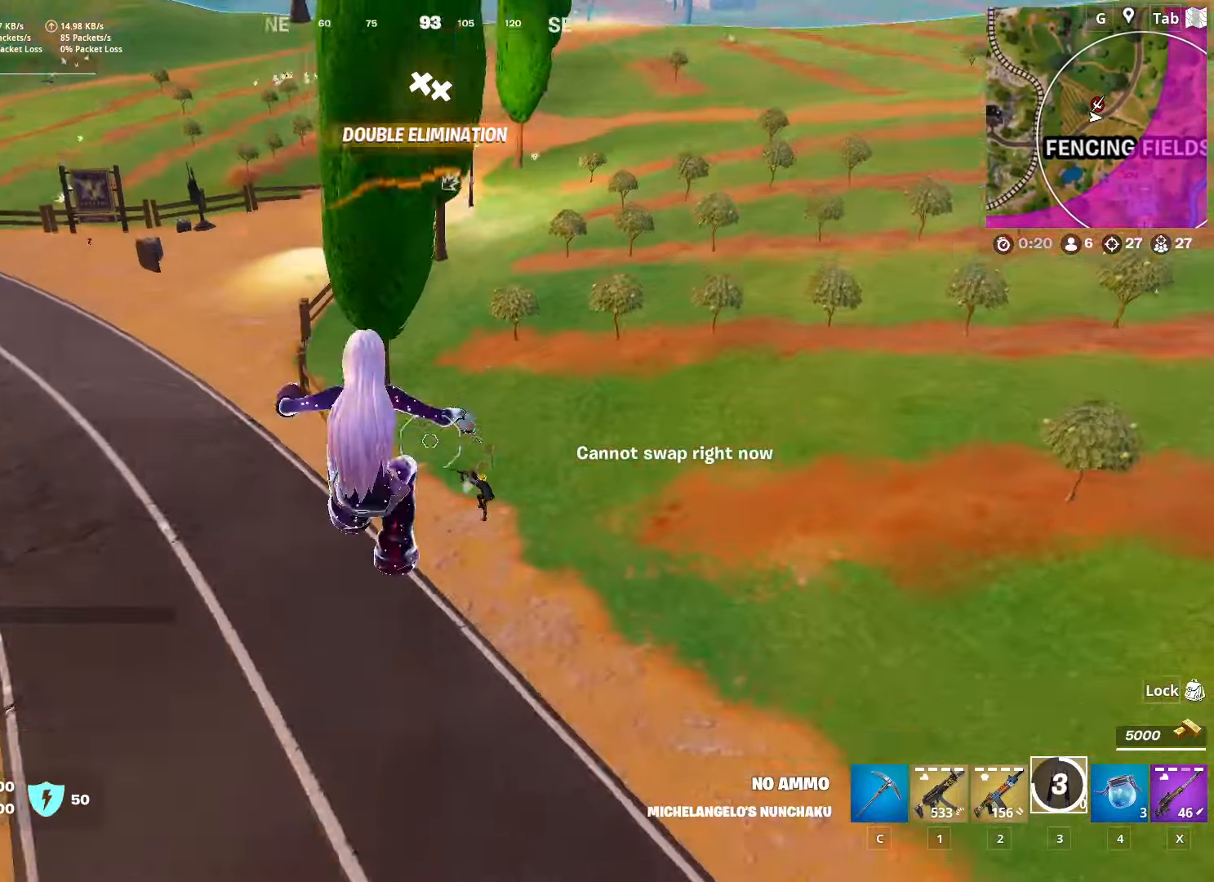
Gameplay with keyboard and mouse; each line is a JSON object with the keys and mouse buttons held at the frame after it. "events" lists presses ("down") and releases ("up") of "1", "2", "3", "4", "5", "a", "alt", "c", "caps_lock", "ctrl", "d", "e", "f", "g", "q", "r", "s", "shift", "space", "t", "tab", "v", "w", "x", "z", "mouse_left", "mouse_wheel" and "mouse_right" between this image and that frame as [ms after this image, input, new state], when the widget could be followed in between. "mouse_left", "mouse_wheel", "mouse_right" = the "left", "wheel", "right" buttons of the "mouse" list. No other keys are recorded. "wheel" means that the mouse wheel is clicked or scrolled. "mouse_move" is the direction in which the mouse moves at that frame (one of eight, or "still"), when it could be read.
{"keys": ["2", "w"], "mouse": [], "mouse_move": "left", "events": [[67, "space", "up"], [167, "2", "down"], [301, "2", "up"], [401, "2", "down"]]}
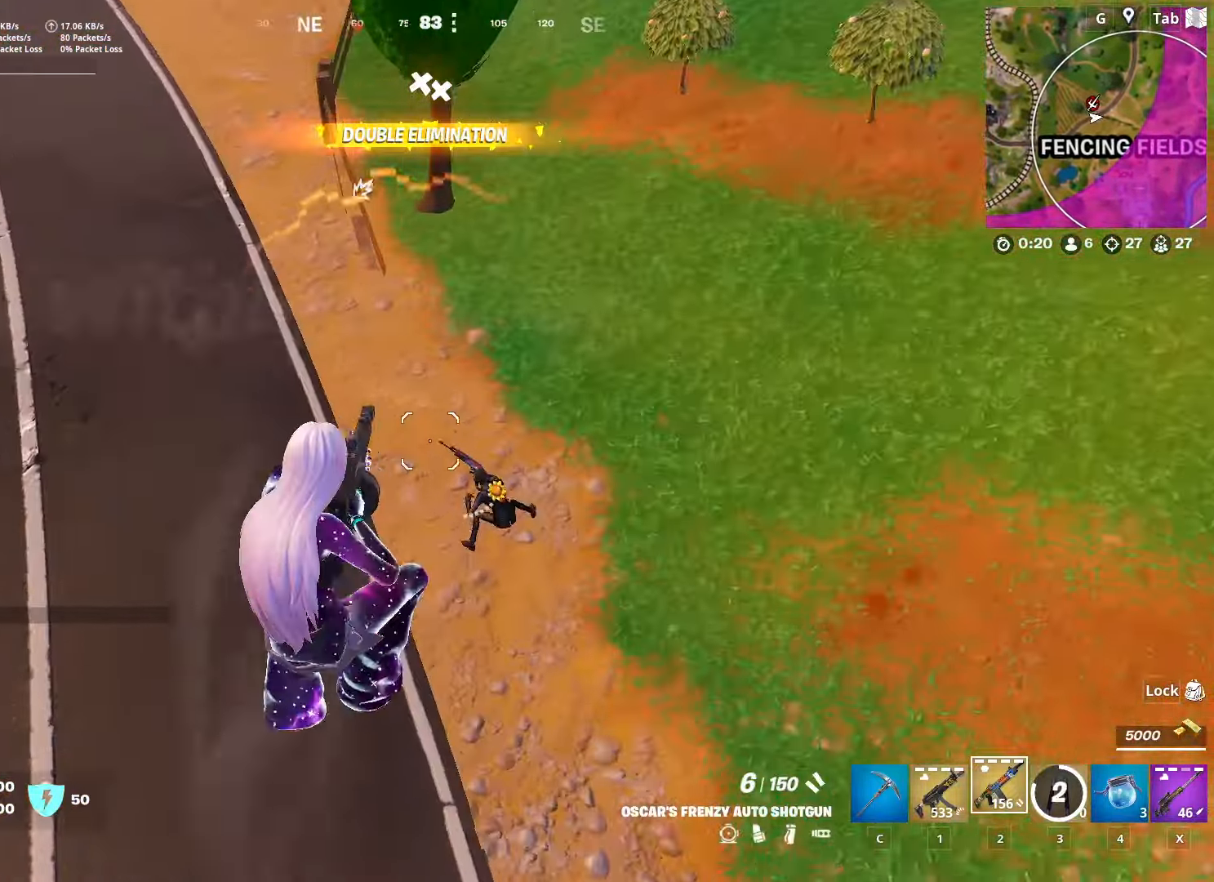
{"keys": ["a", "d"], "mouse": [], "mouse_move": "still", "events": [[33, "2", "up"], [83, "w", "up"], [133, "d", "down"], [183, "mouse_left", "down"], [283, "s", "down"], [317, "mouse_left", "up"], [417, "a", "down"], [467, "s", "up"]]}
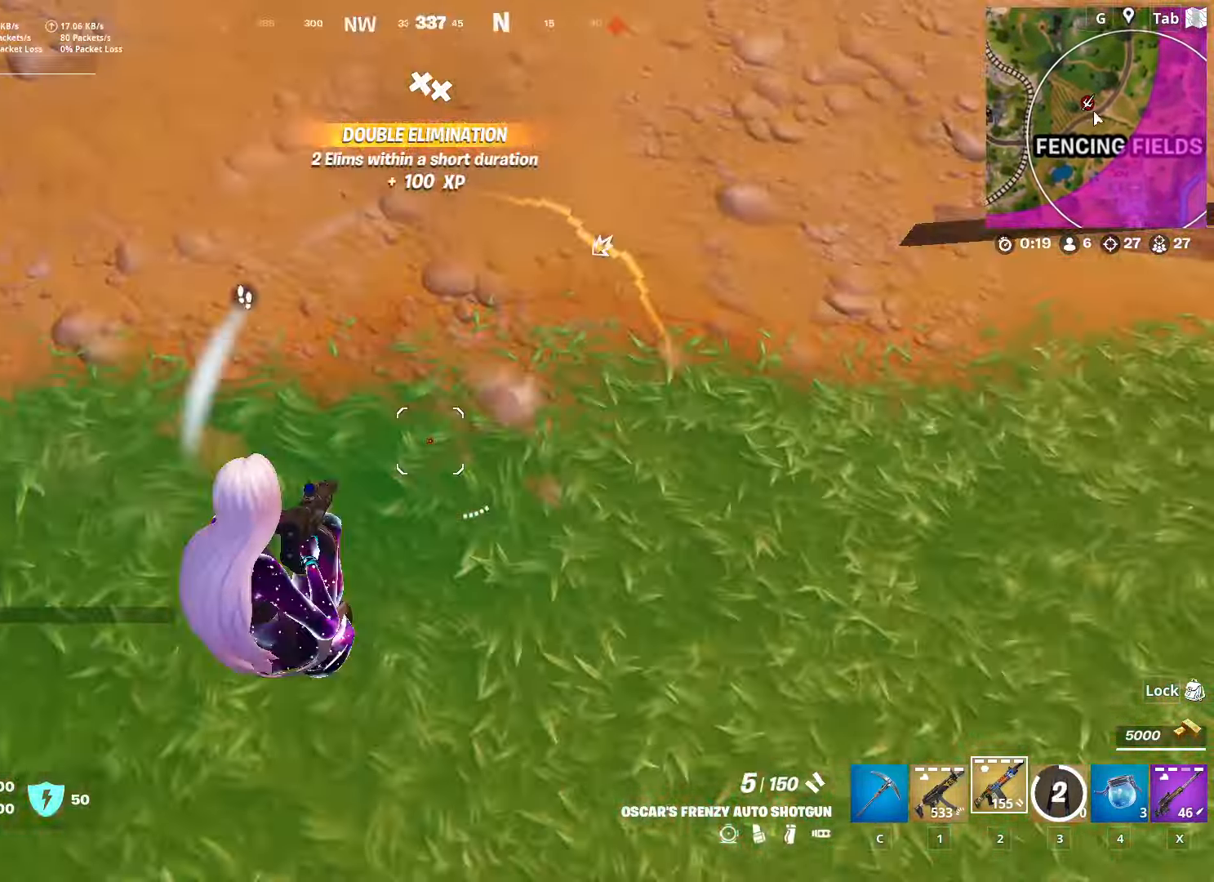
{"keys": ["d", "w"], "mouse": [], "mouse_move": "up-left", "events": [[67, "d", "up"], [100, "w", "down"], [200, "mouse_left", "down"], [334, "a", "up"], [334, "mouse_left", "up"], [384, "d", "down"]]}
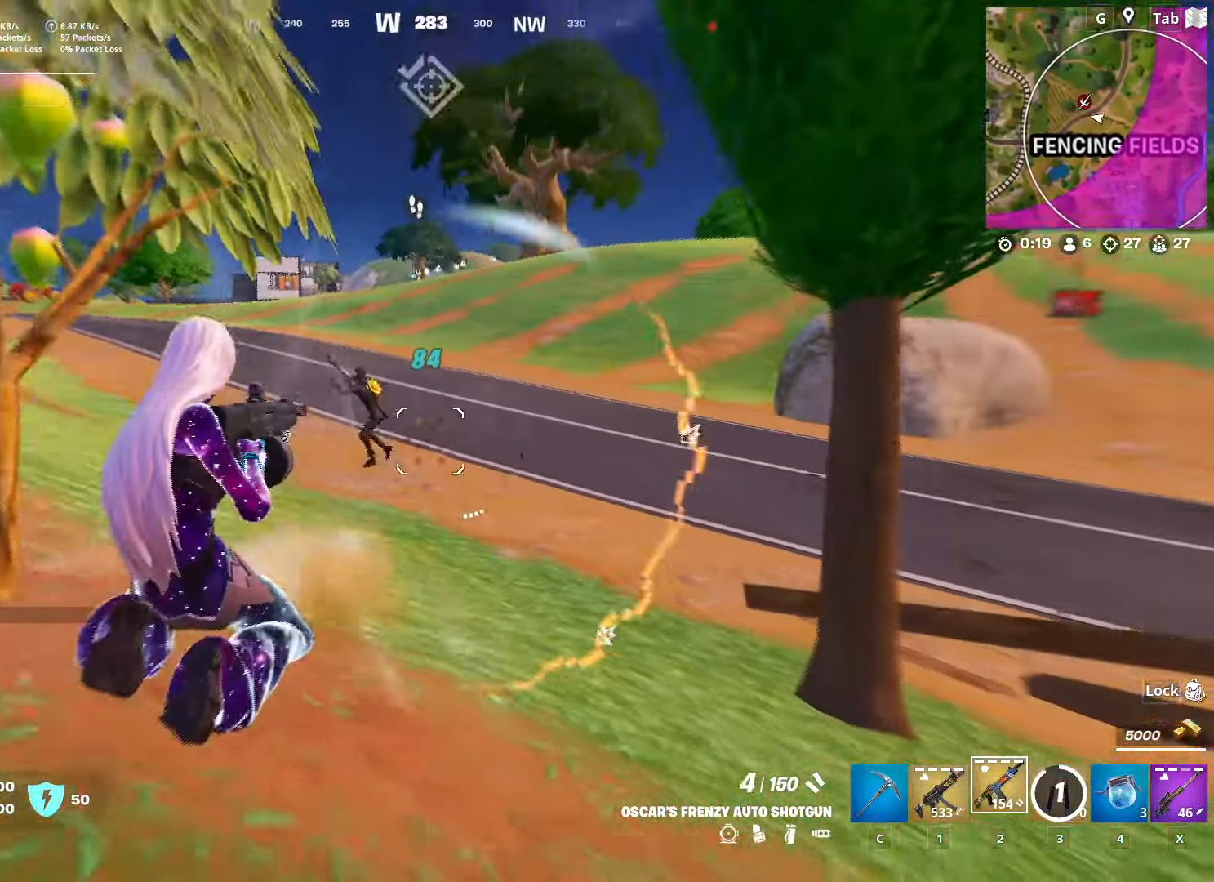
{"keys": ["w"], "mouse": ["left"], "mouse_move": "left", "events": [[66, "mouse_left", "down"], [267, "mouse_left", "up"], [300, "d", "up"], [400, "mouse_left", "down"]]}
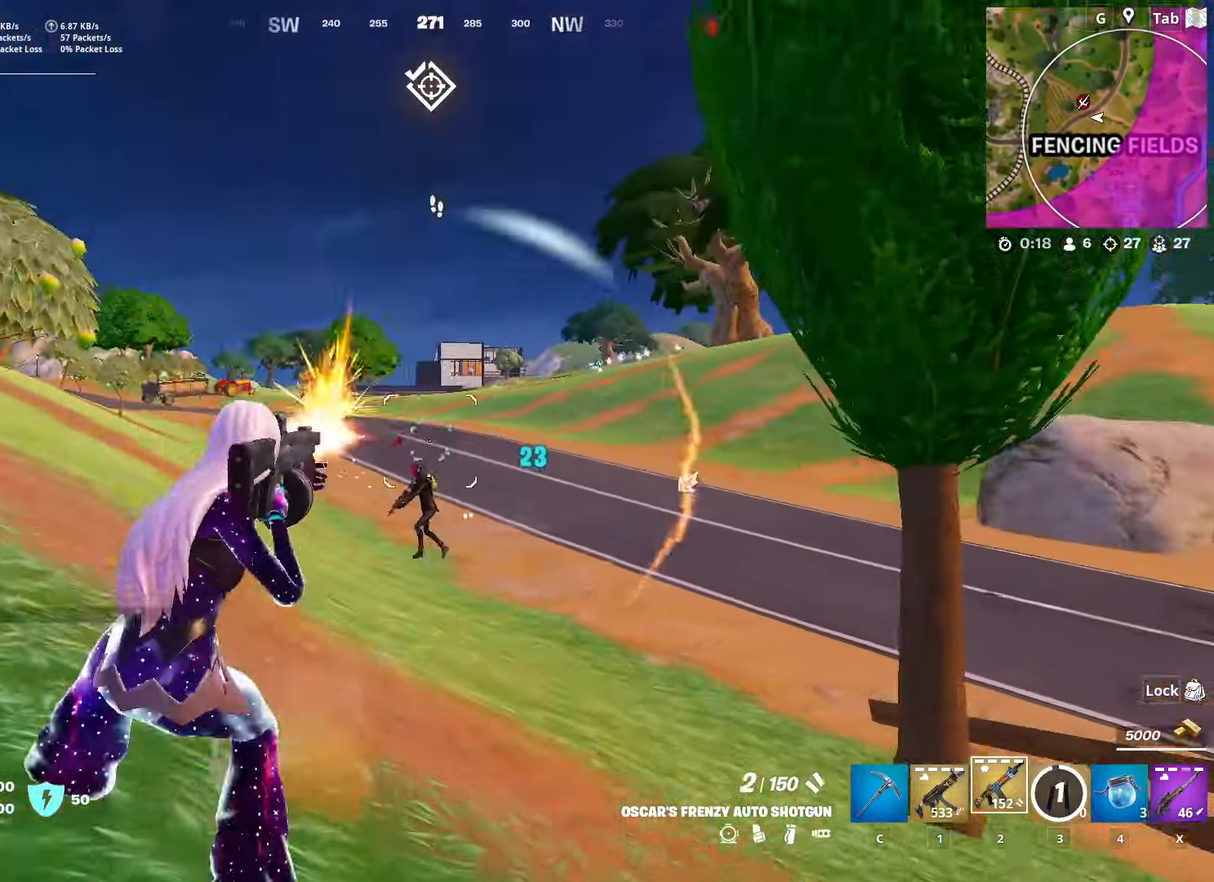
{"keys": ["w"], "mouse": [], "mouse_move": "down", "events": [[134, "a", "down"], [184, "mouse_left", "up"], [184, "space", "down"], [284, "mouse_left", "down"], [367, "space", "up"], [417, "a", "up"], [467, "mouse_left", "up"]]}
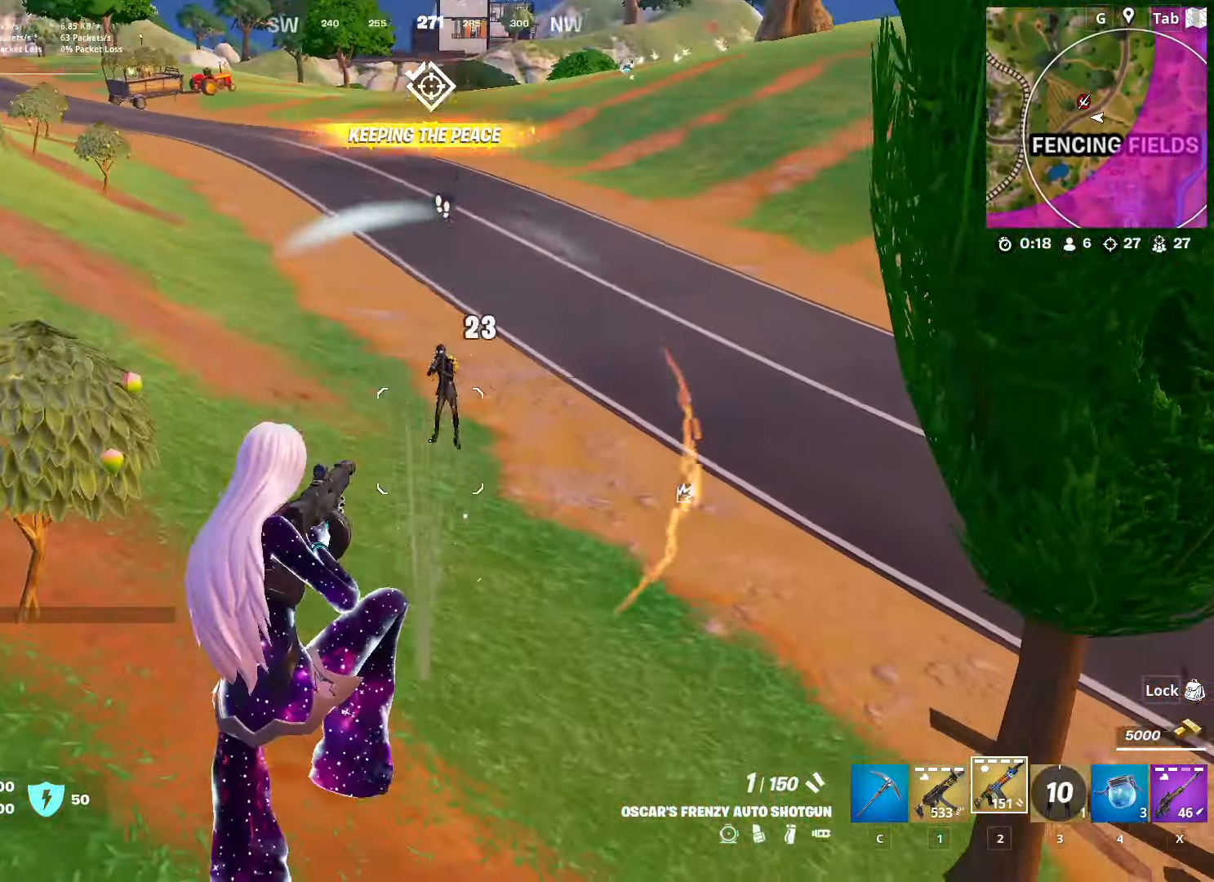
{"keys": ["w"], "mouse": [], "mouse_move": "up", "events": [[200, "mouse_left", "down"], [334, "mouse_left", "up"]]}
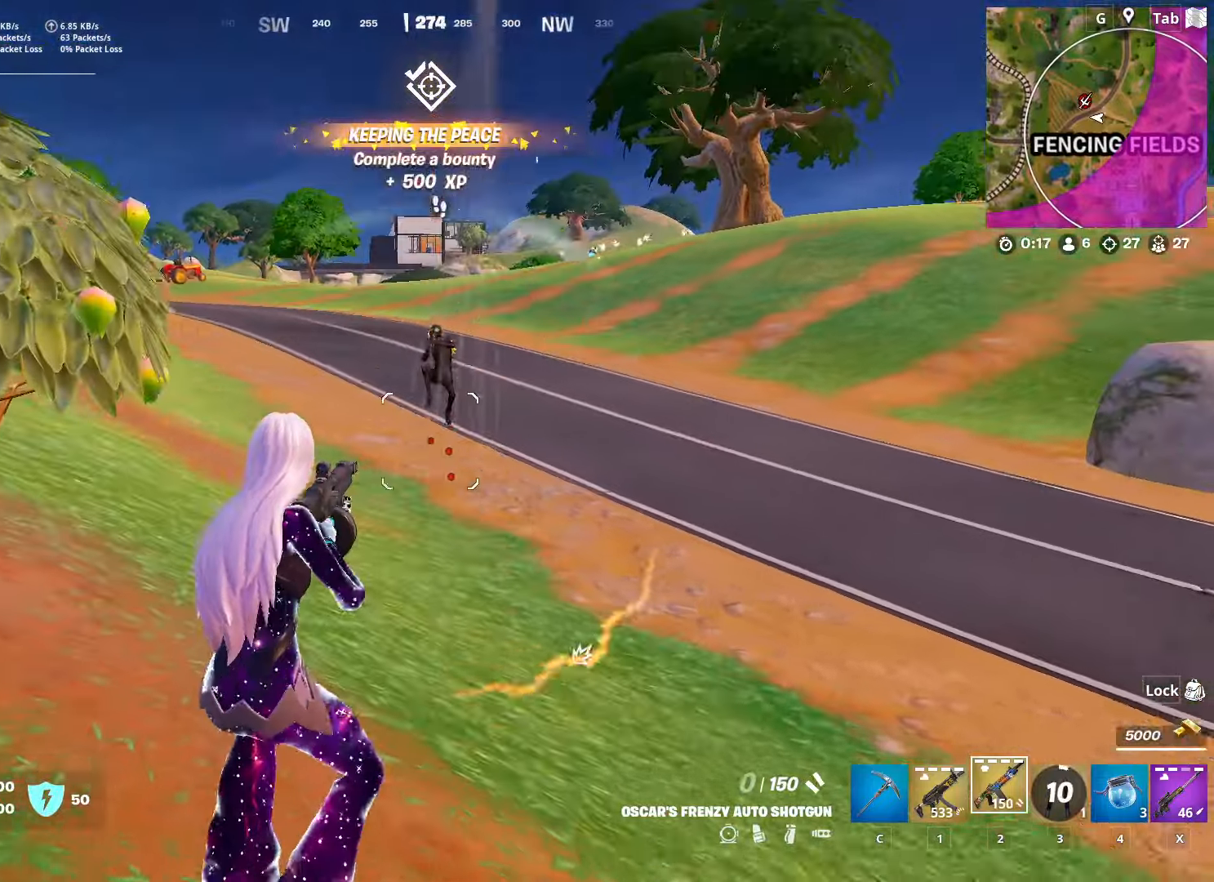
{"keys": ["w"], "mouse": ["left"], "mouse_move": "down", "events": [[167, "1", "down"], [167, "mouse_left", "down"], [217, "space", "down"], [250, "mouse_left", "up"], [300, "1", "up"], [400, "space", "up"], [450, "mouse_left", "down"]]}
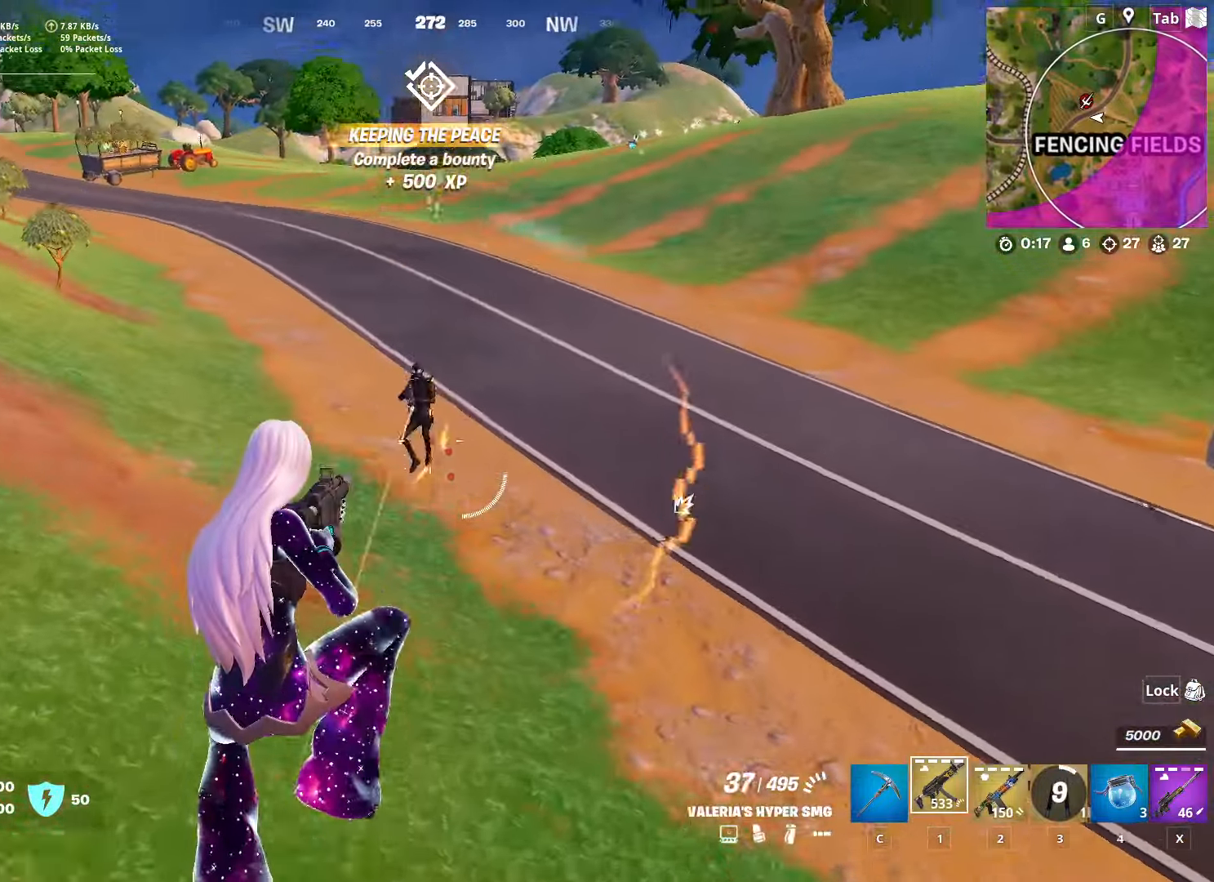
{"keys": ["w"], "mouse": [], "mouse_move": "up", "events": [[501, "mouse_left", "up"]]}
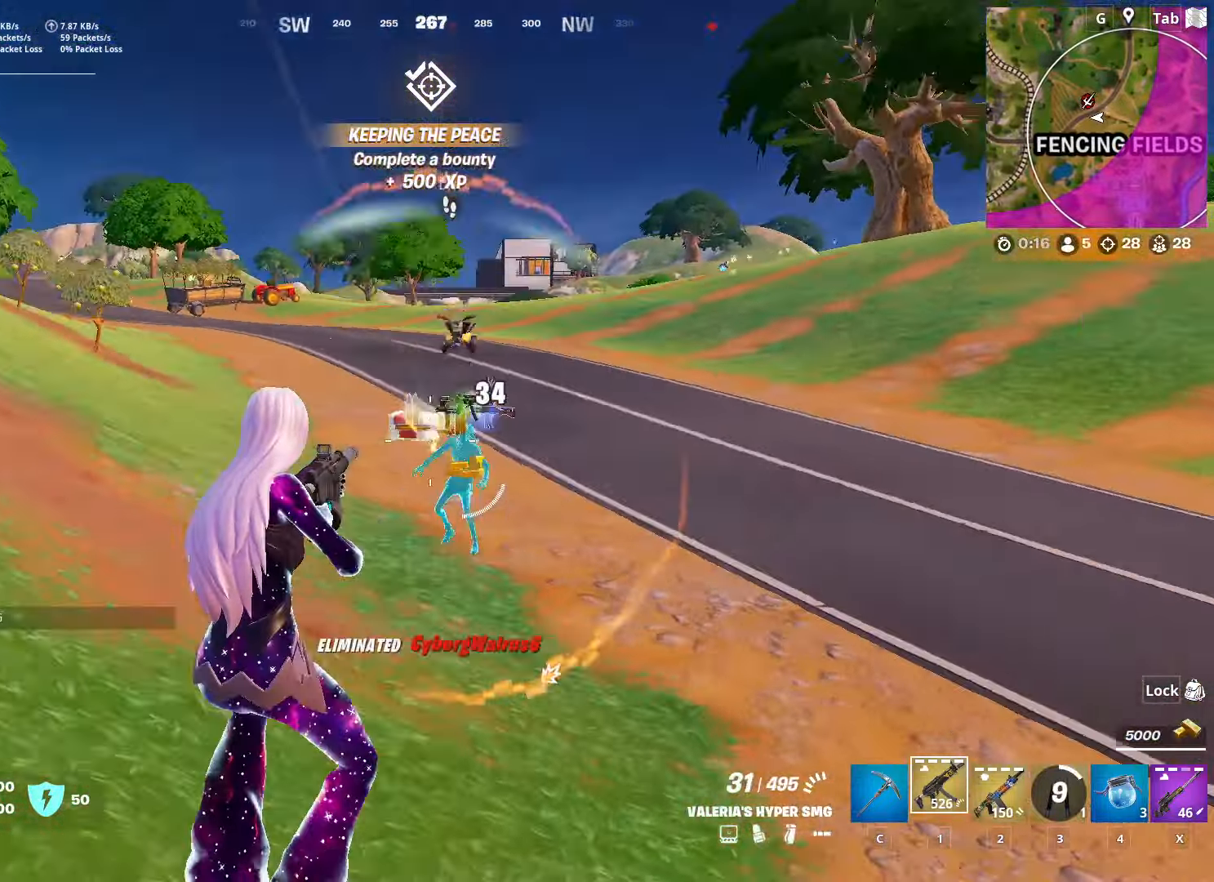
{"keys": ["a", "r", "w"], "mouse": [], "mouse_move": "right", "events": [[50, "2", "down"], [150, "2", "up"], [150, "space", "down"], [250, "r", "down"], [333, "a", "down"], [333, "r", "up"], [333, "space", "up"], [433, "r", "down"]]}
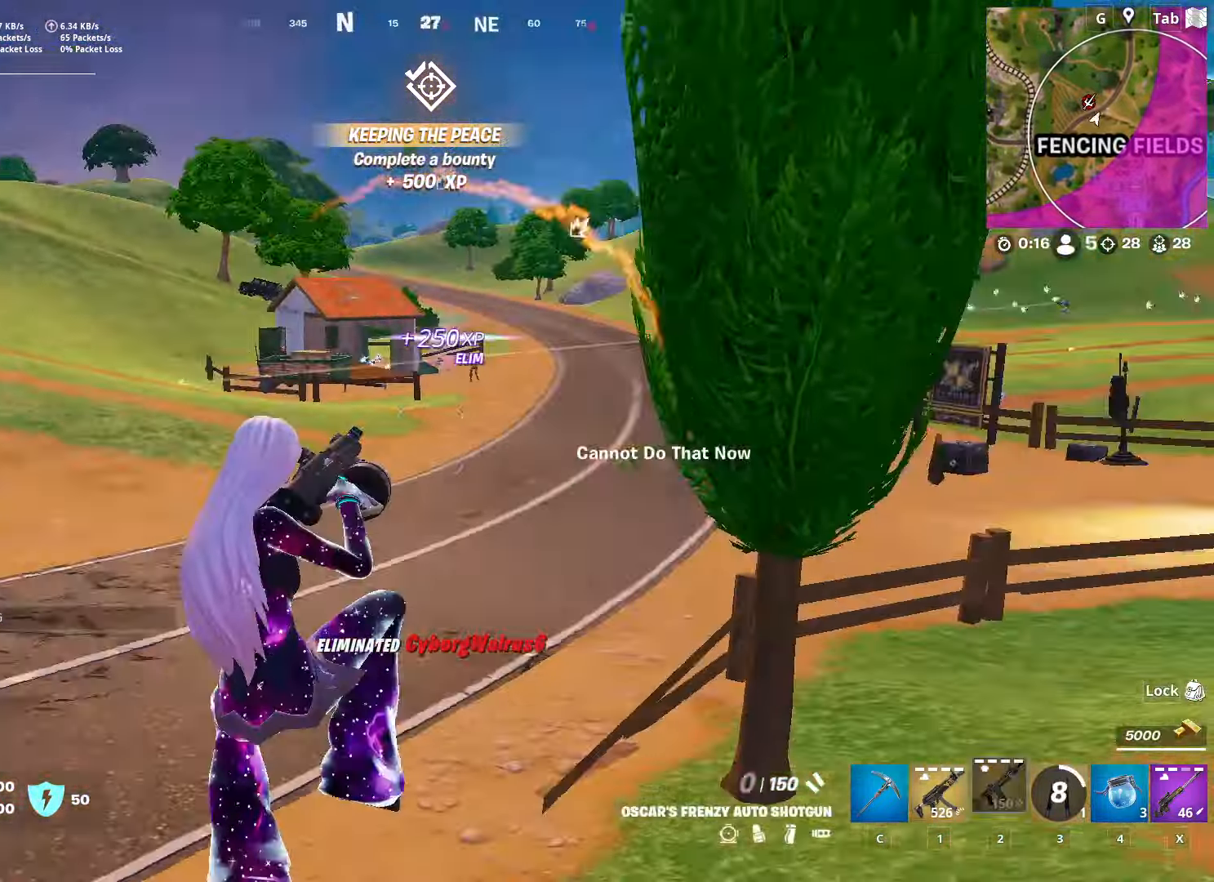
{"keys": ["a", "shift"], "mouse": [], "mouse_move": "still", "events": [[67, "r", "up"], [167, "shift", "down"], [384, "w", "up"]]}
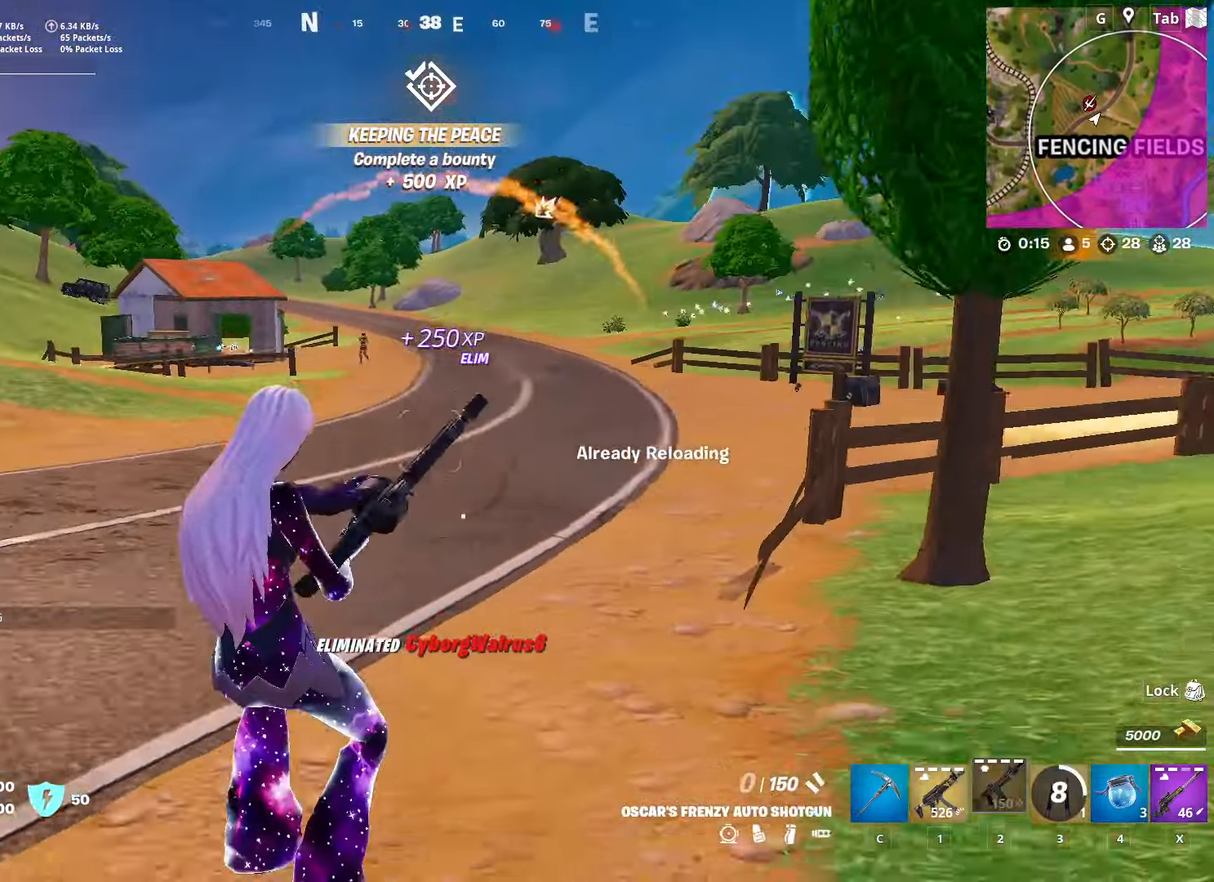
{"keys": ["a", "shift"], "mouse": [], "mouse_move": "still", "events": []}
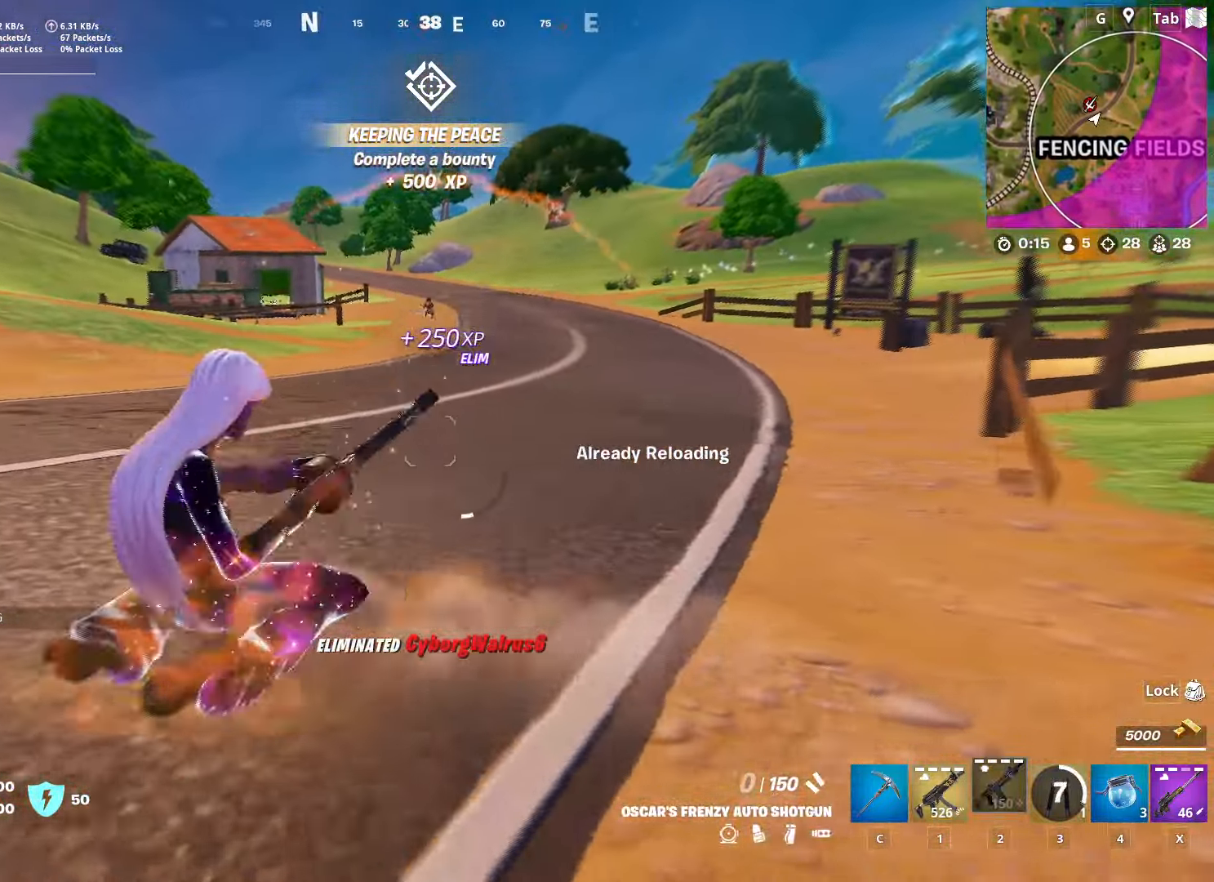
{"keys": ["a"], "mouse": [], "mouse_move": "still", "events": [[84, "shift", "up"]]}
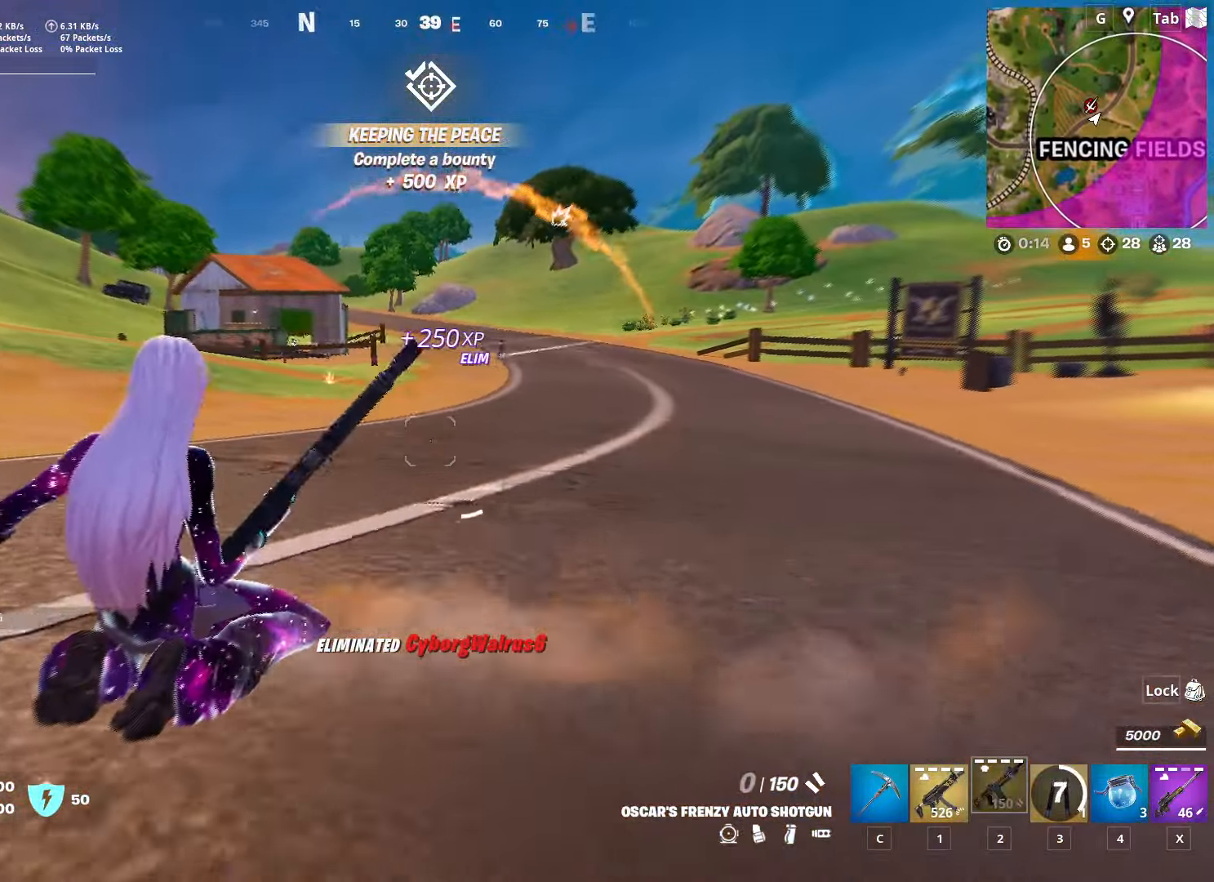
{"keys": ["a"], "mouse": [], "mouse_move": "up", "events": []}
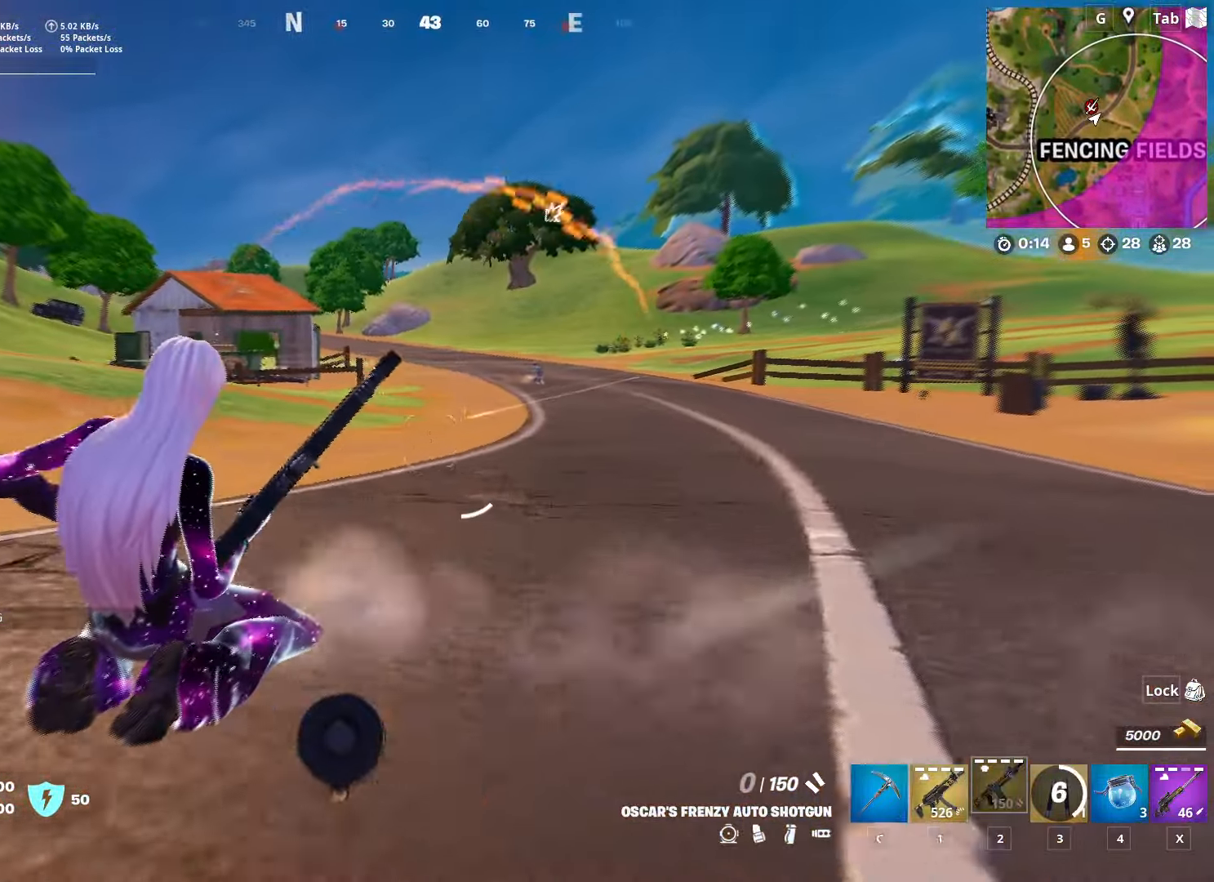
{"keys": ["a"], "mouse": [], "mouse_move": "still", "events": []}
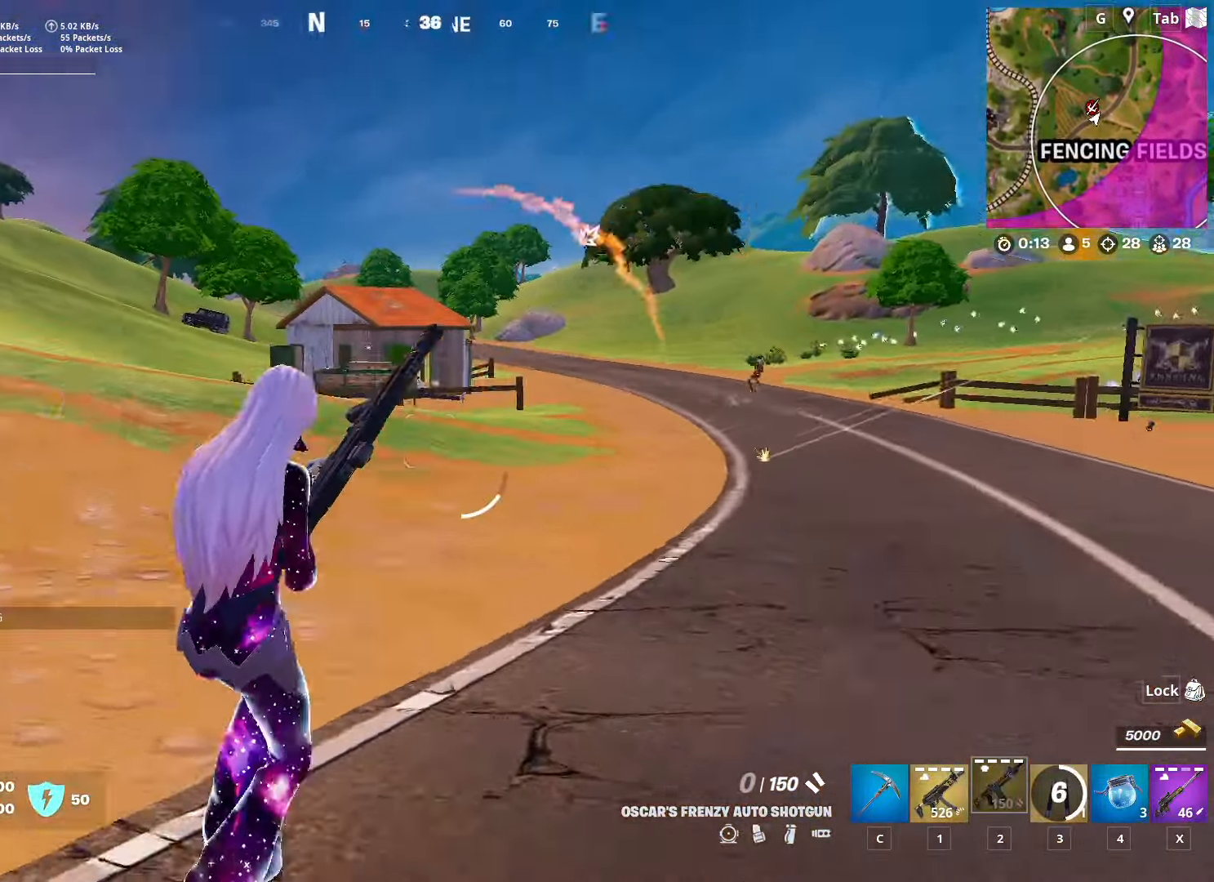
{"keys": ["a"], "mouse": [], "mouse_move": "right", "events": [[200, "space", "down"], [250, "w", "down"], [434, "space", "up"], [434, "w", "up"]]}
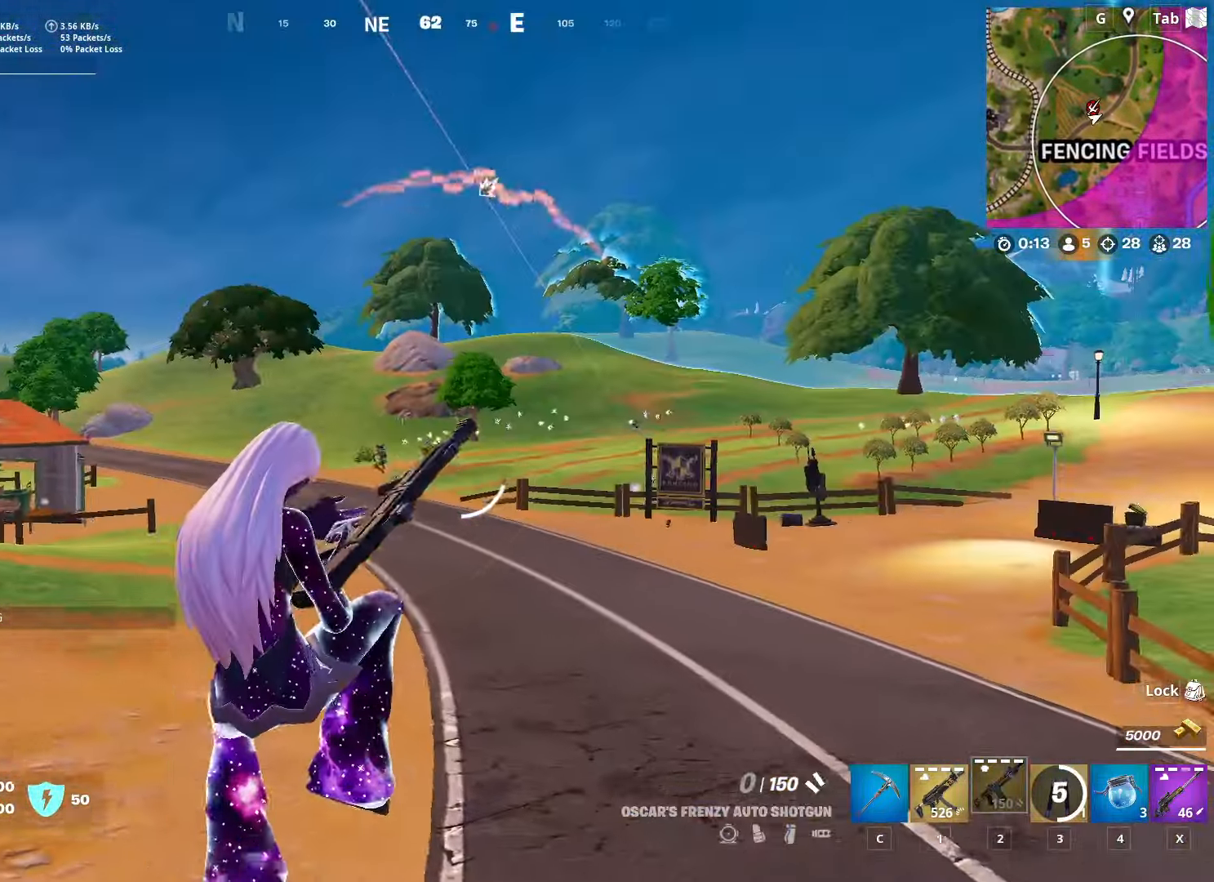
{"keys": ["a"], "mouse": [], "mouse_move": "still", "events": []}
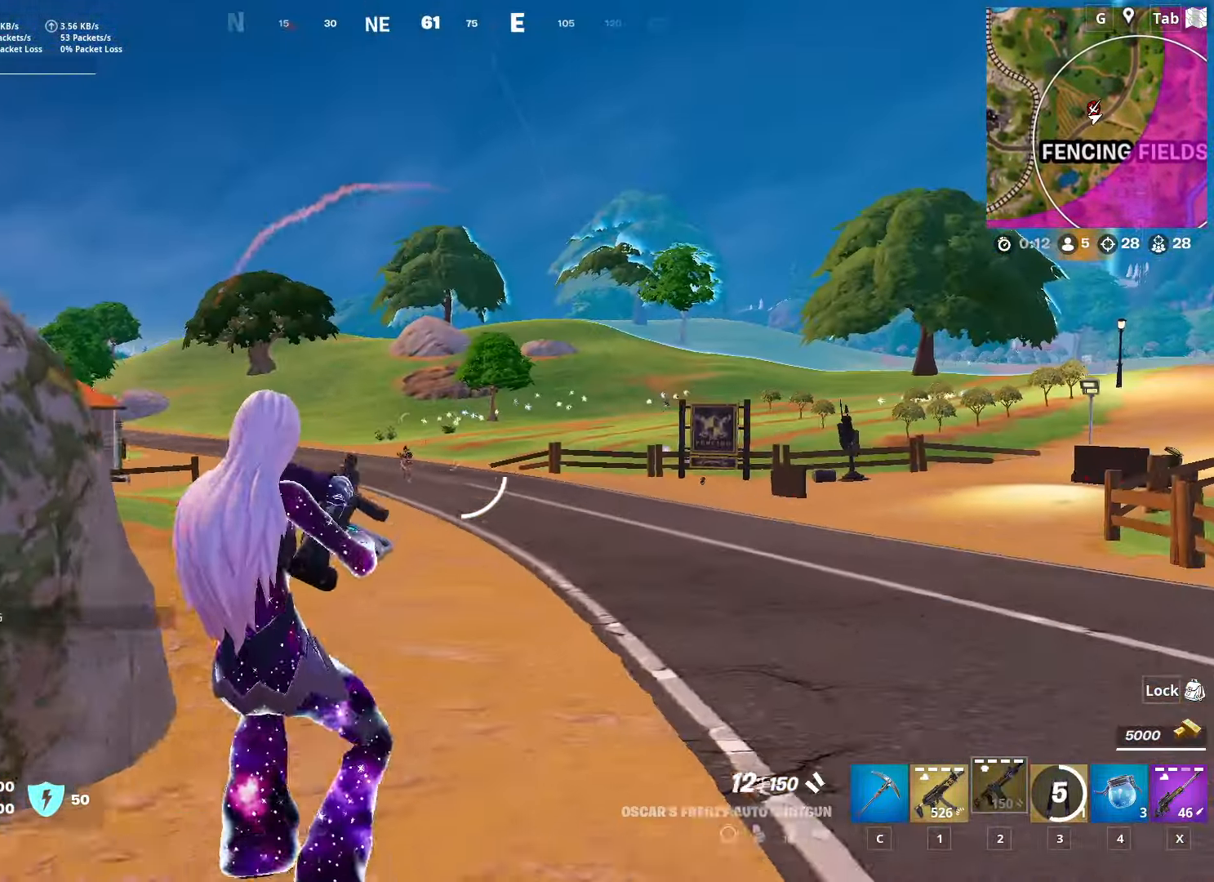
{"keys": ["d", "w"], "mouse": [], "mouse_move": "still", "events": [[233, "w", "down"], [317, "a", "up"], [367, "d", "down"]]}
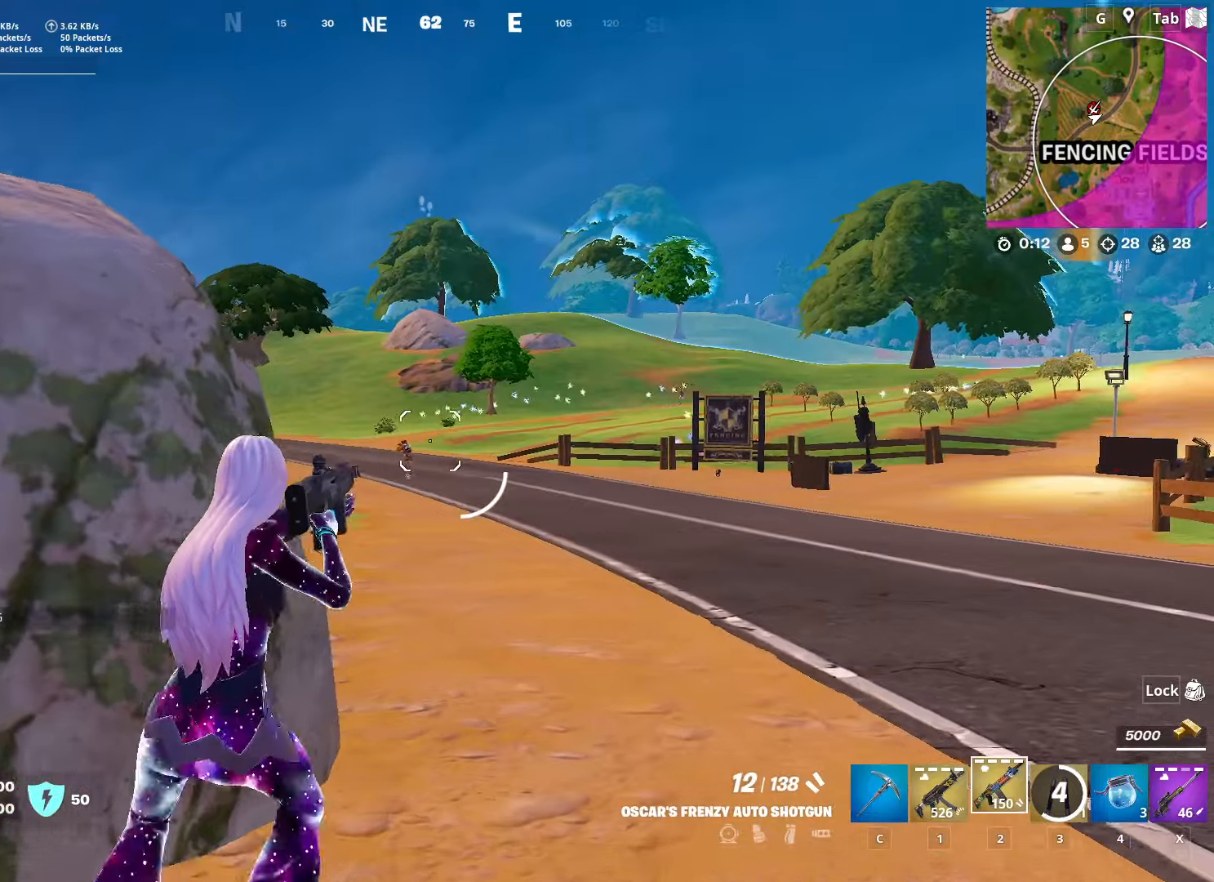
{"keys": ["w"], "mouse": [], "mouse_move": "still", "events": [[334, "1", "down"], [384, "d", "up"], [434, "1", "up"]]}
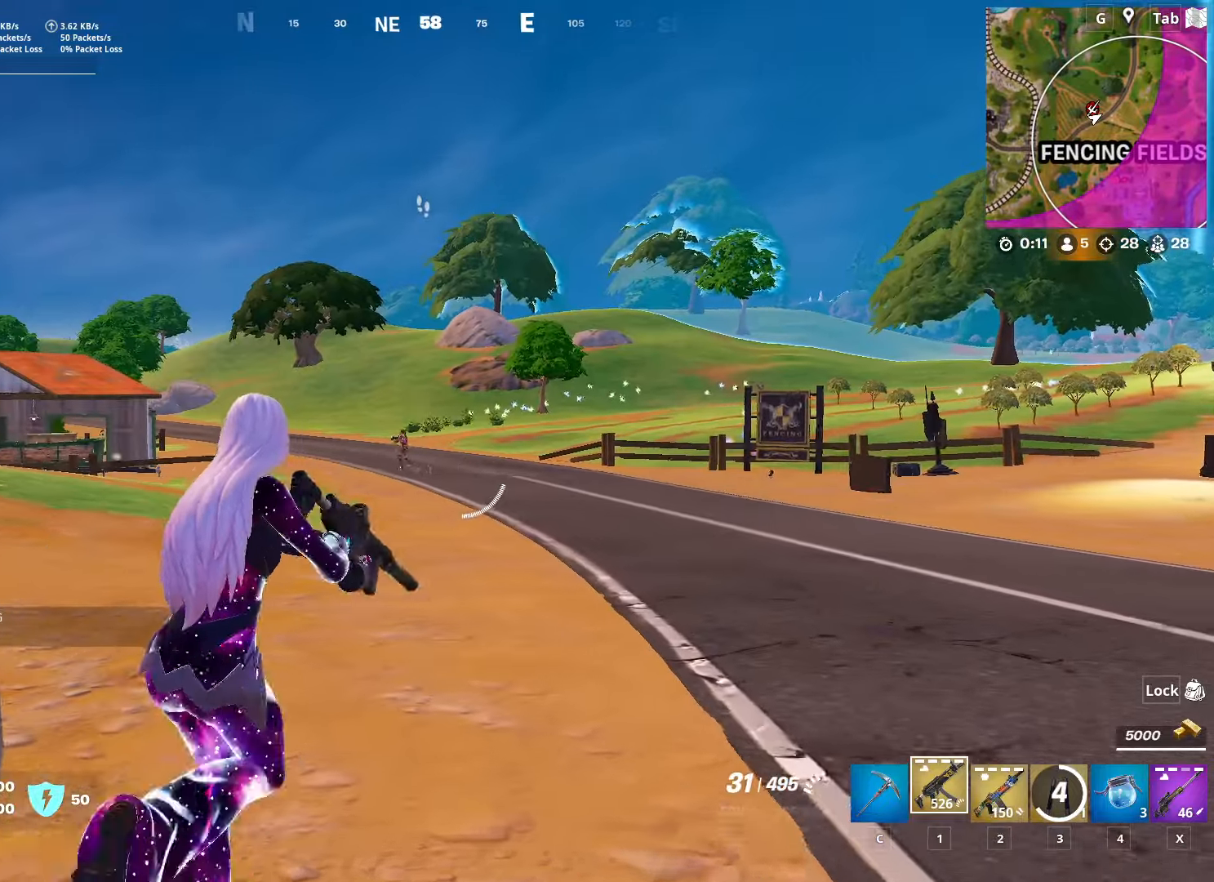
{"keys": ["w"], "mouse": ["left", "right"], "mouse_move": "left", "events": [[166, "mouse_right", "down"], [216, "shift", "down"], [350, "shift", "up"], [400, "mouse_left", "down"]]}
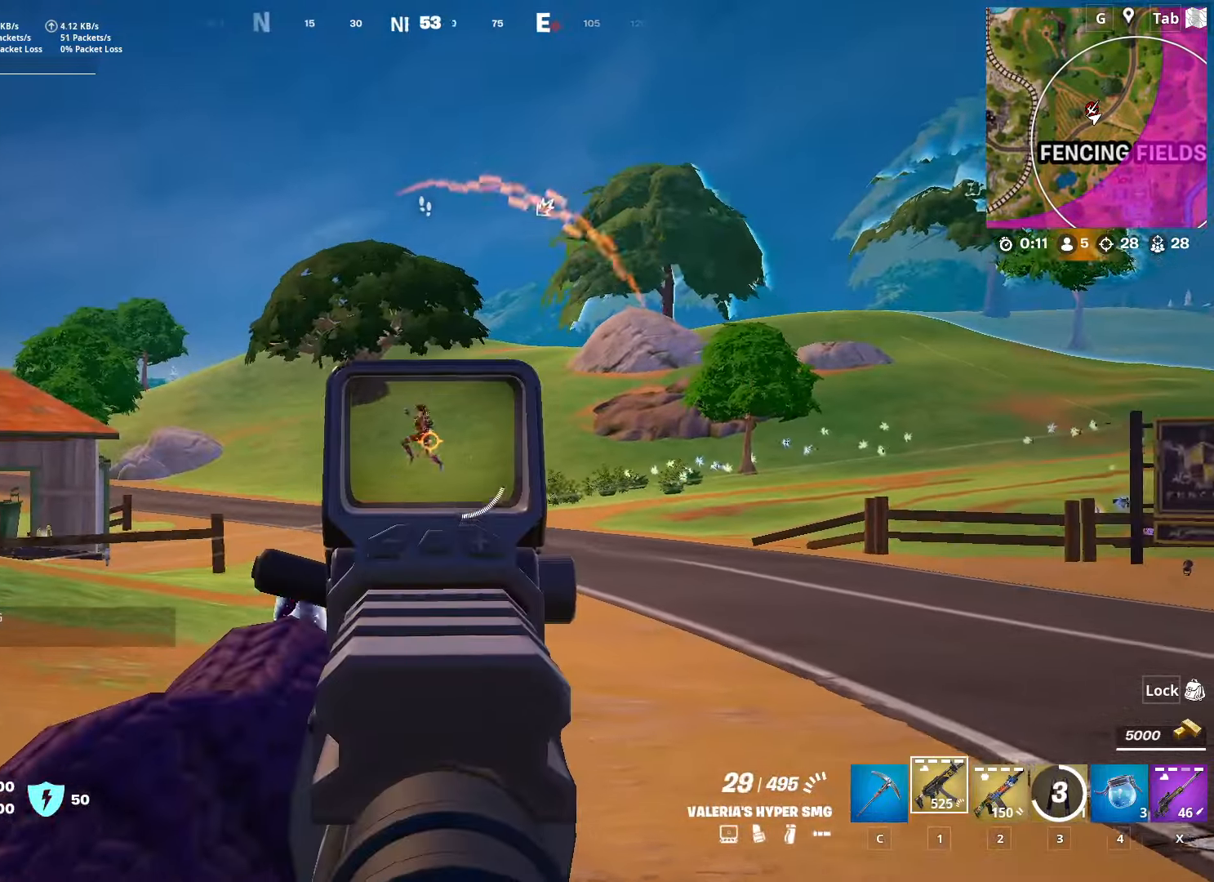
{"keys": ["a", "w"], "mouse": ["left", "right"], "mouse_move": "down", "events": [[33, "a", "down"]]}
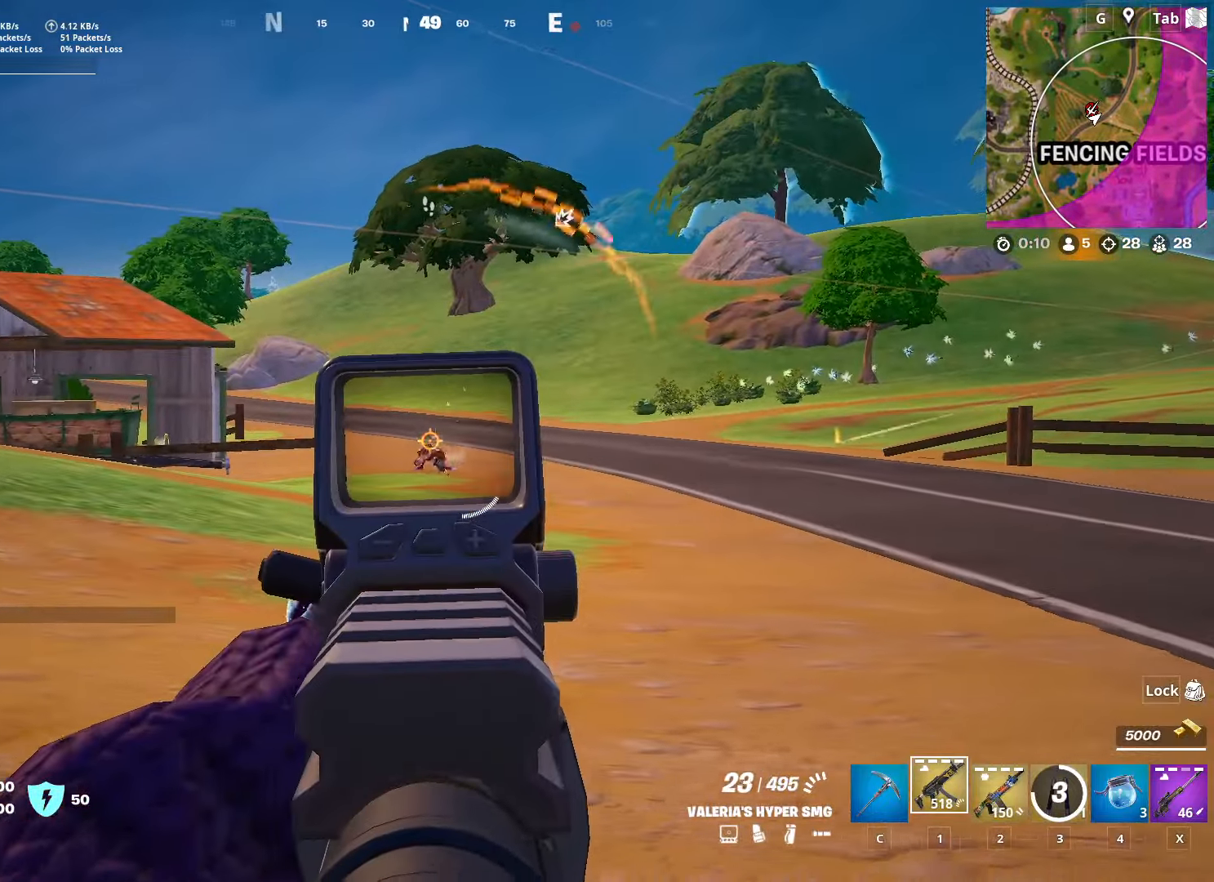
{"keys": ["a", "w"], "mouse": ["left", "right"], "mouse_move": "still", "events": []}
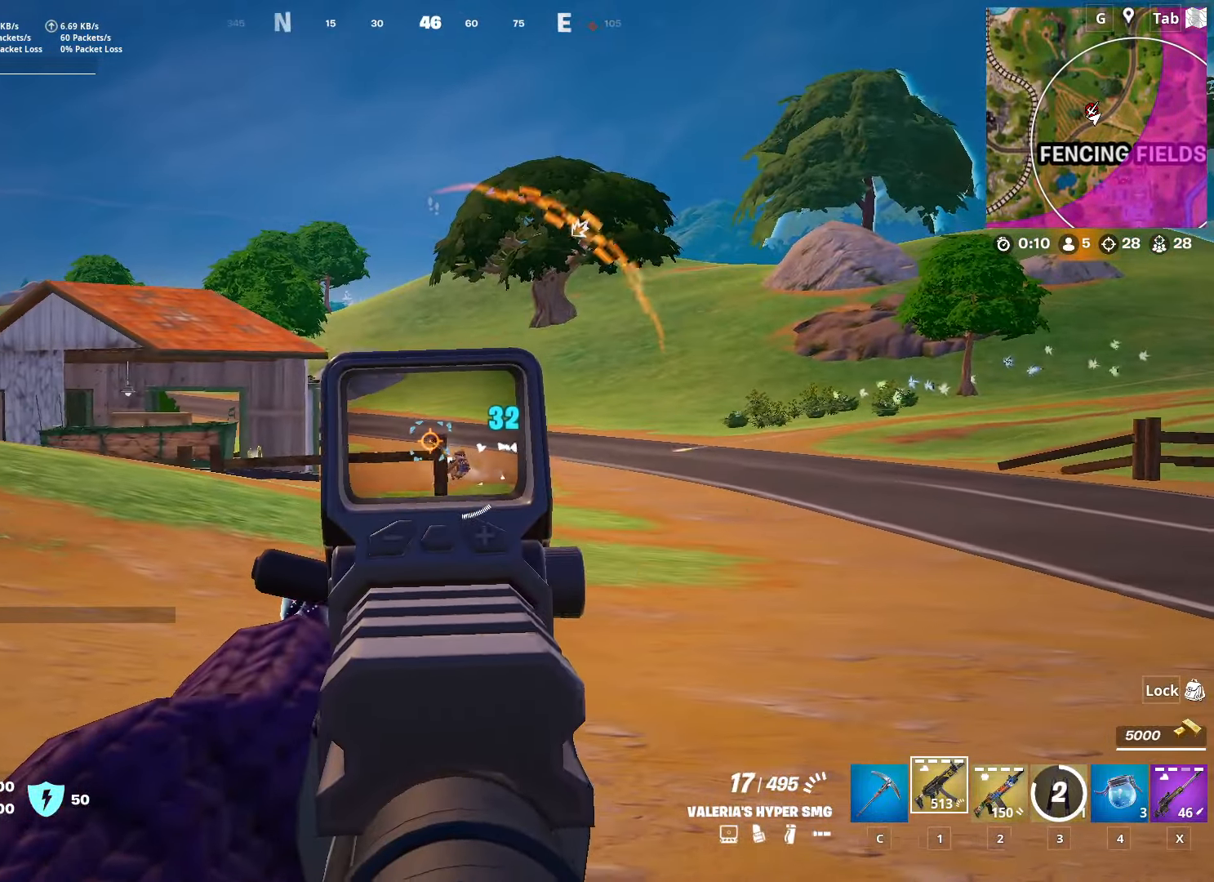
{"keys": ["a", "w"], "mouse": ["left", "right"], "mouse_move": "left", "events": []}
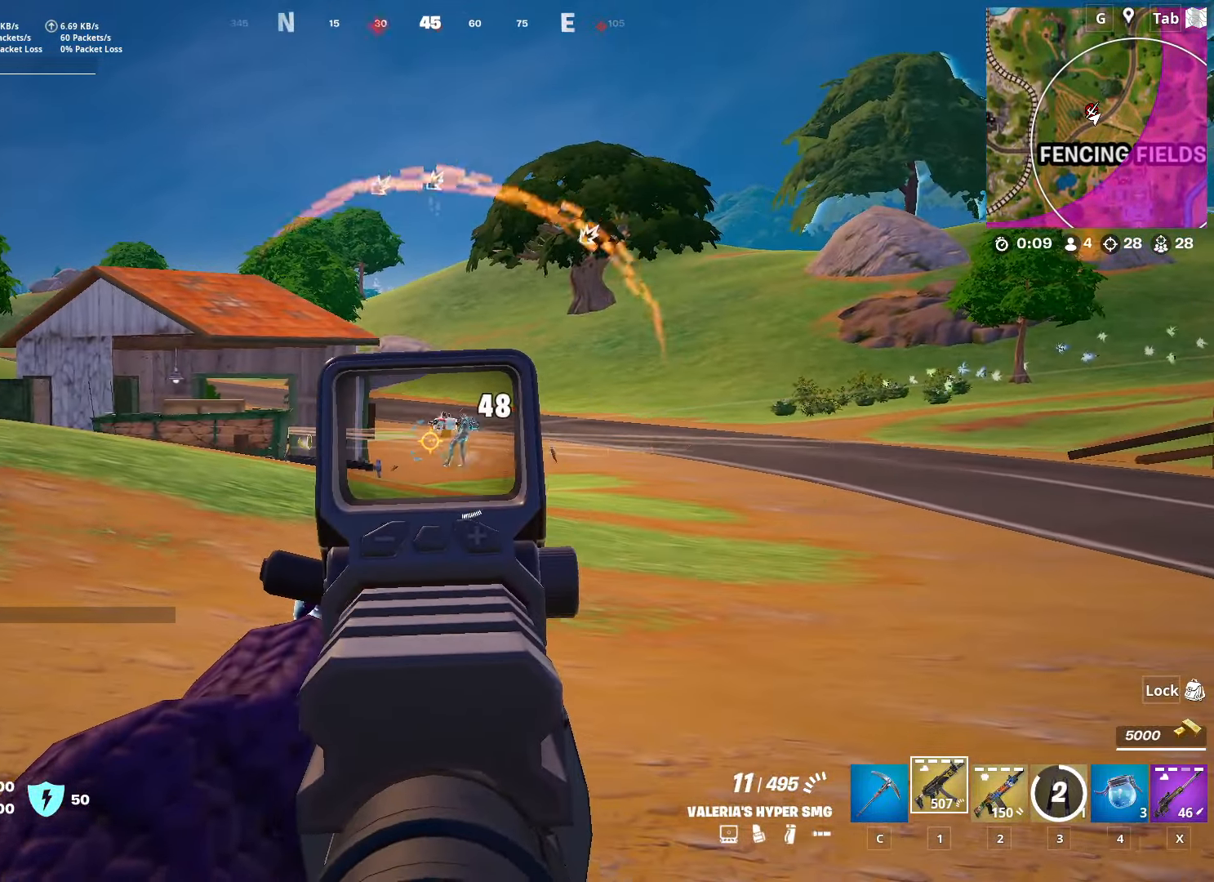
{"keys": ["w"], "mouse": [], "mouse_move": "left", "events": [[417, "a", "up"], [417, "mouse_left", "up"], [417, "mouse_right", "up"]]}
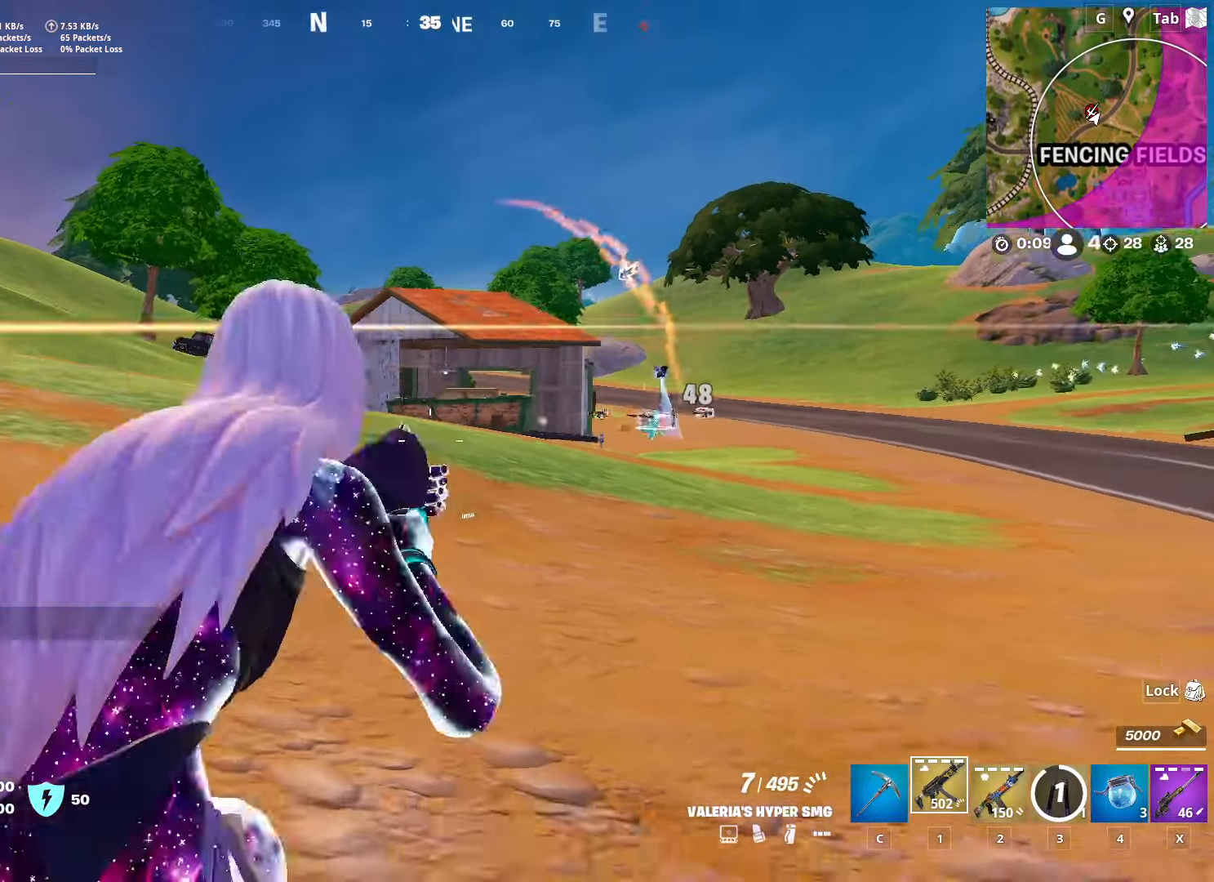
{"keys": ["w"], "mouse": [], "mouse_move": "still", "events": [[17, "ctrl", "down"], [250, "ctrl", "up"]]}
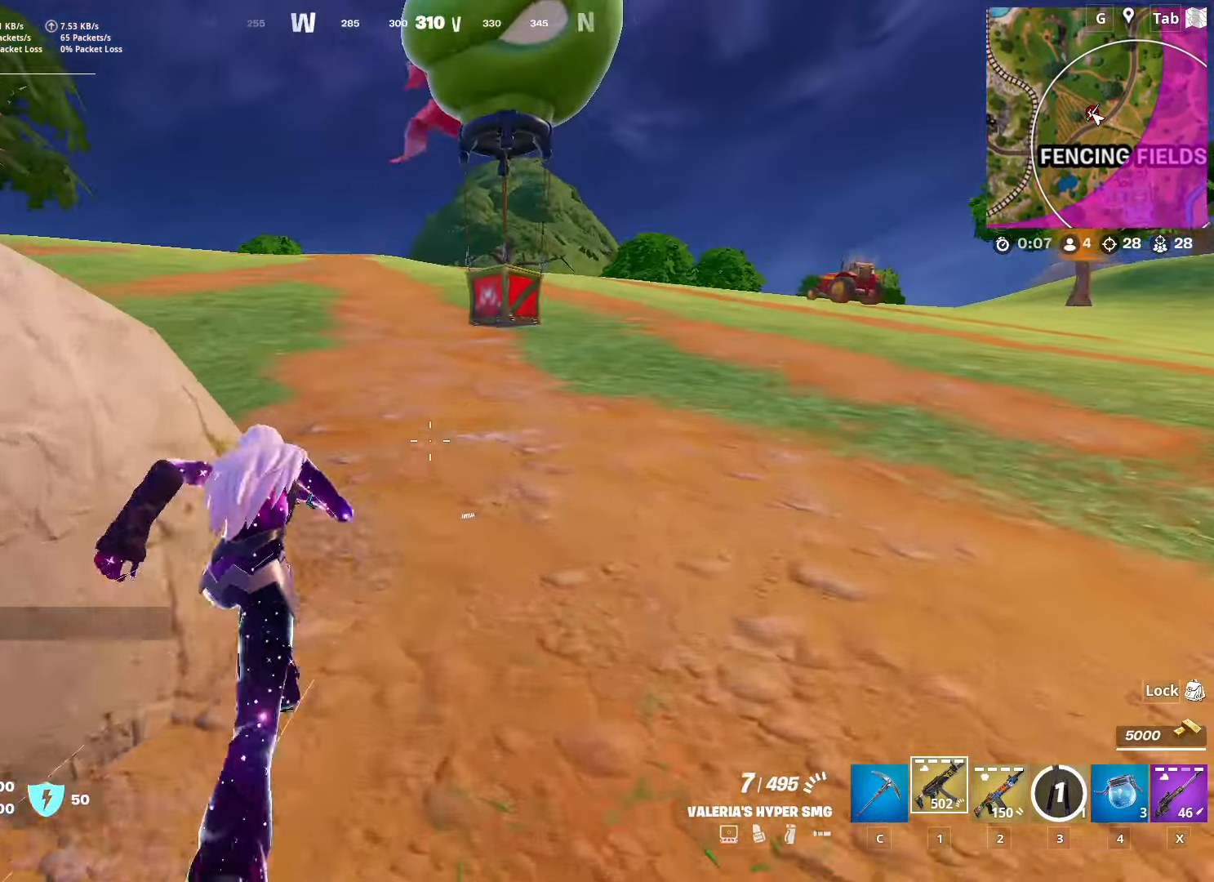
{"keys": ["s"], "mouse": [], "mouse_move": "right", "events": [[116, "a", "down"], [116, "space", "down"], [216, "w", "up"], [300, "s", "down"], [350, "r", "down"], [350, "space", "up"], [400, "a", "up"], [450, "r", "up"]]}
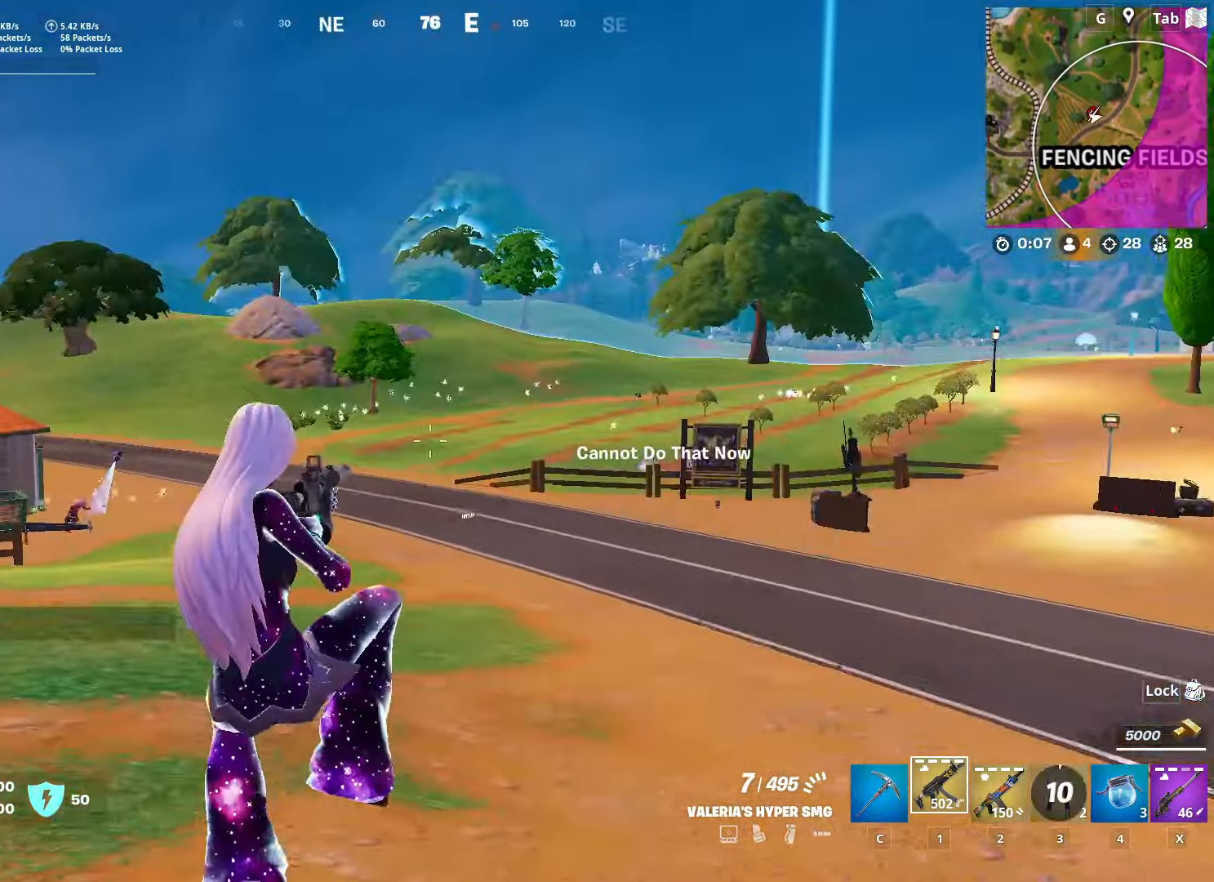
{"keys": ["d", "s", "shift"], "mouse": [], "mouse_move": "still", "events": [[33, "r", "down"], [184, "r", "up"], [184, "shift", "down"], [284, "d", "down"]]}
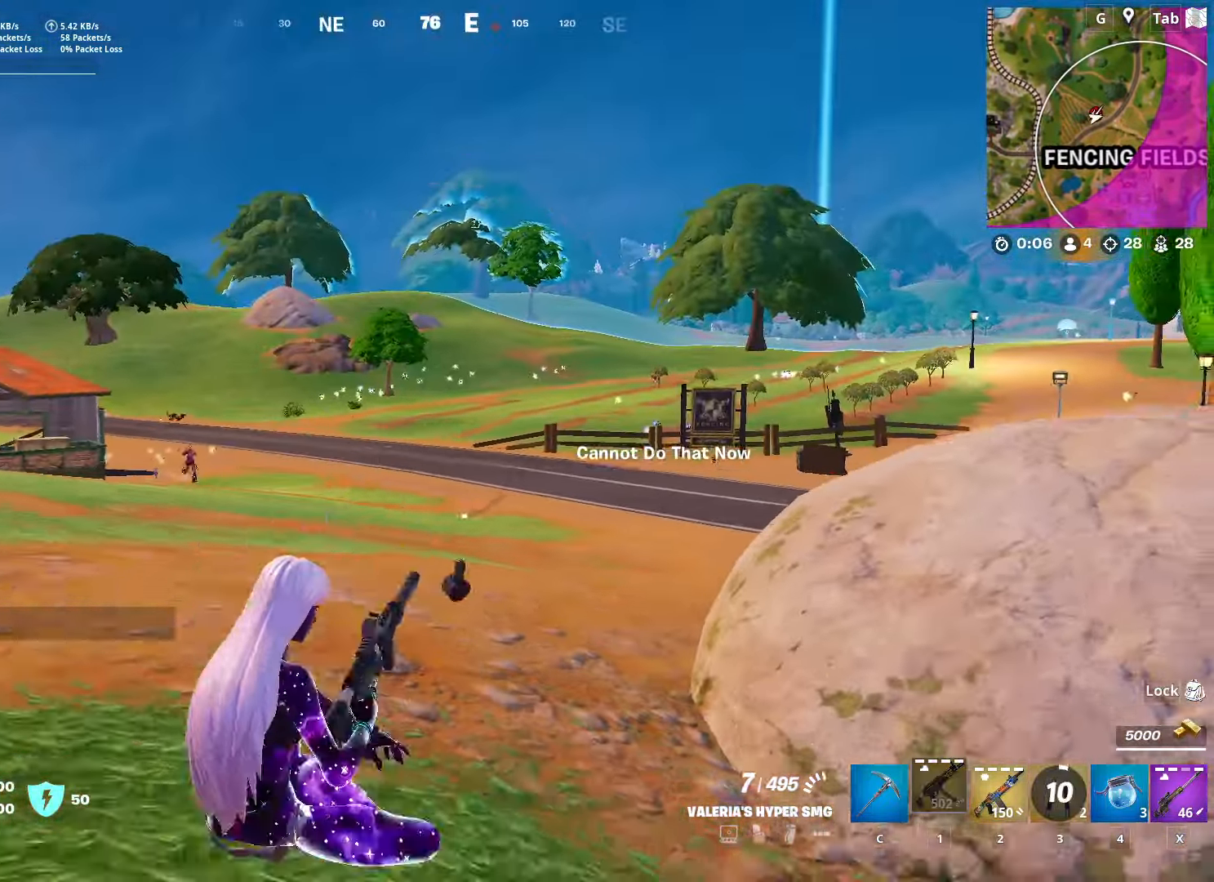
{"keys": ["d"], "mouse": [], "mouse_move": "still", "events": [[16, "s", "up"], [50, "shift", "up"], [150, "space", "down"], [333, "space", "up"]]}
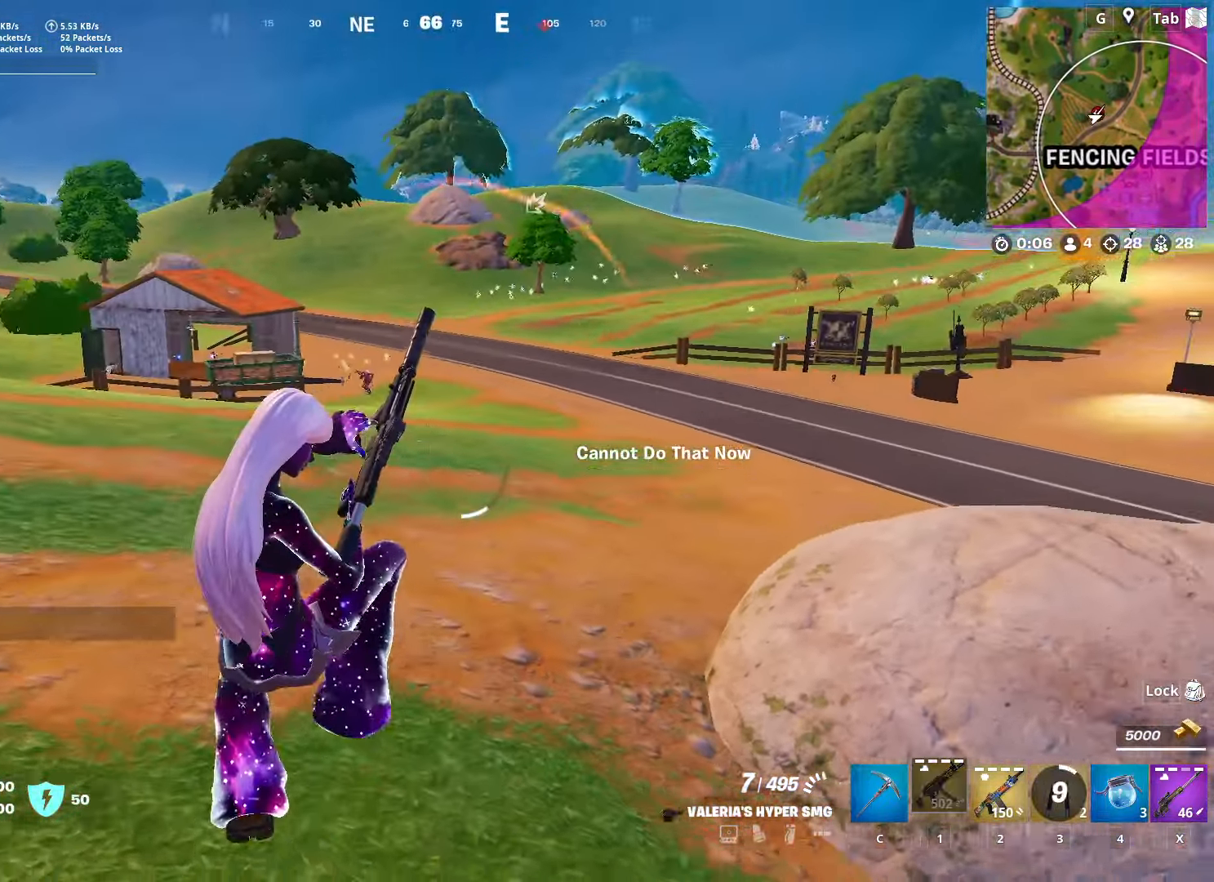
{"keys": ["d"], "mouse": [], "mouse_move": "left", "events": []}
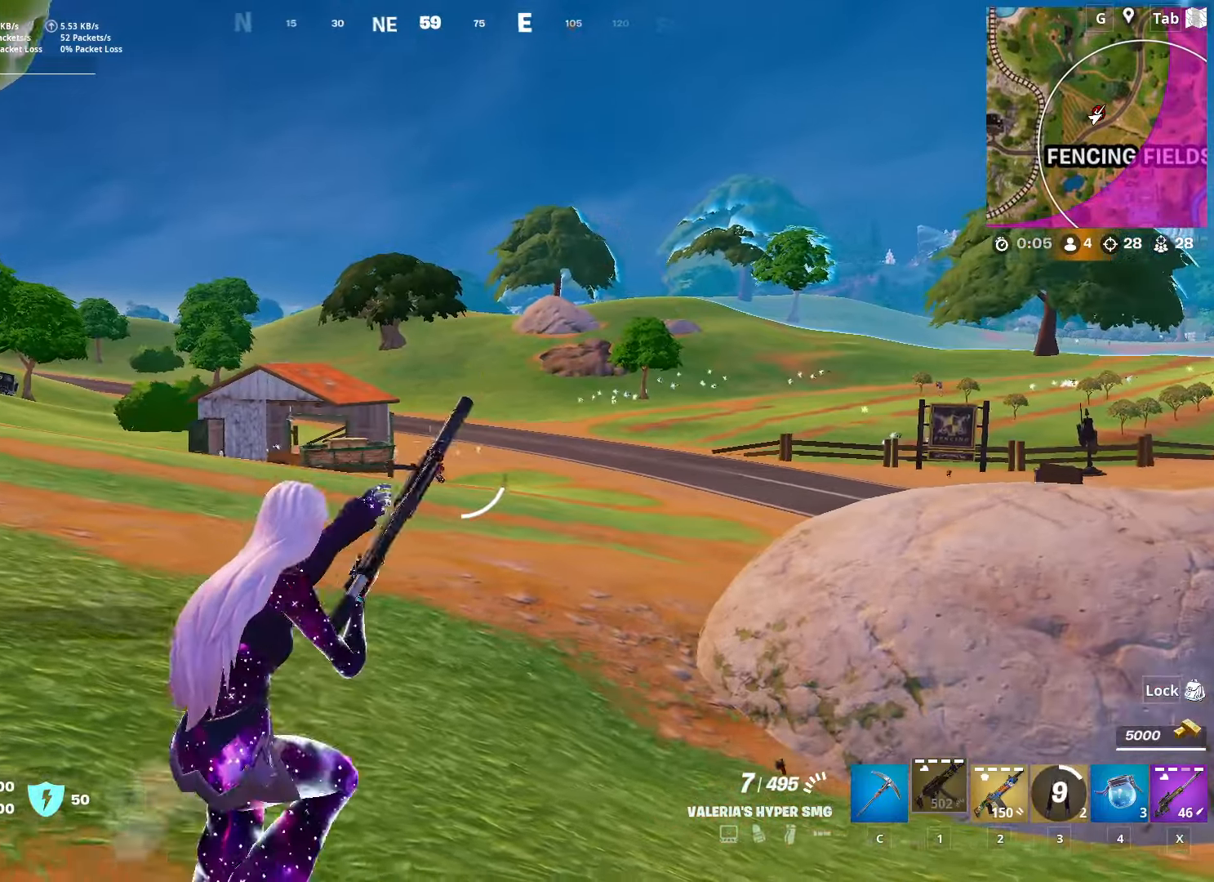
{"keys": ["space", "w"], "mouse": ["right"], "mouse_move": "still", "events": [[50, "w", "down"], [134, "shift", "down"], [234, "mouse_right", "down"], [367, "d", "up"], [367, "shift", "up"], [467, "space", "down"]]}
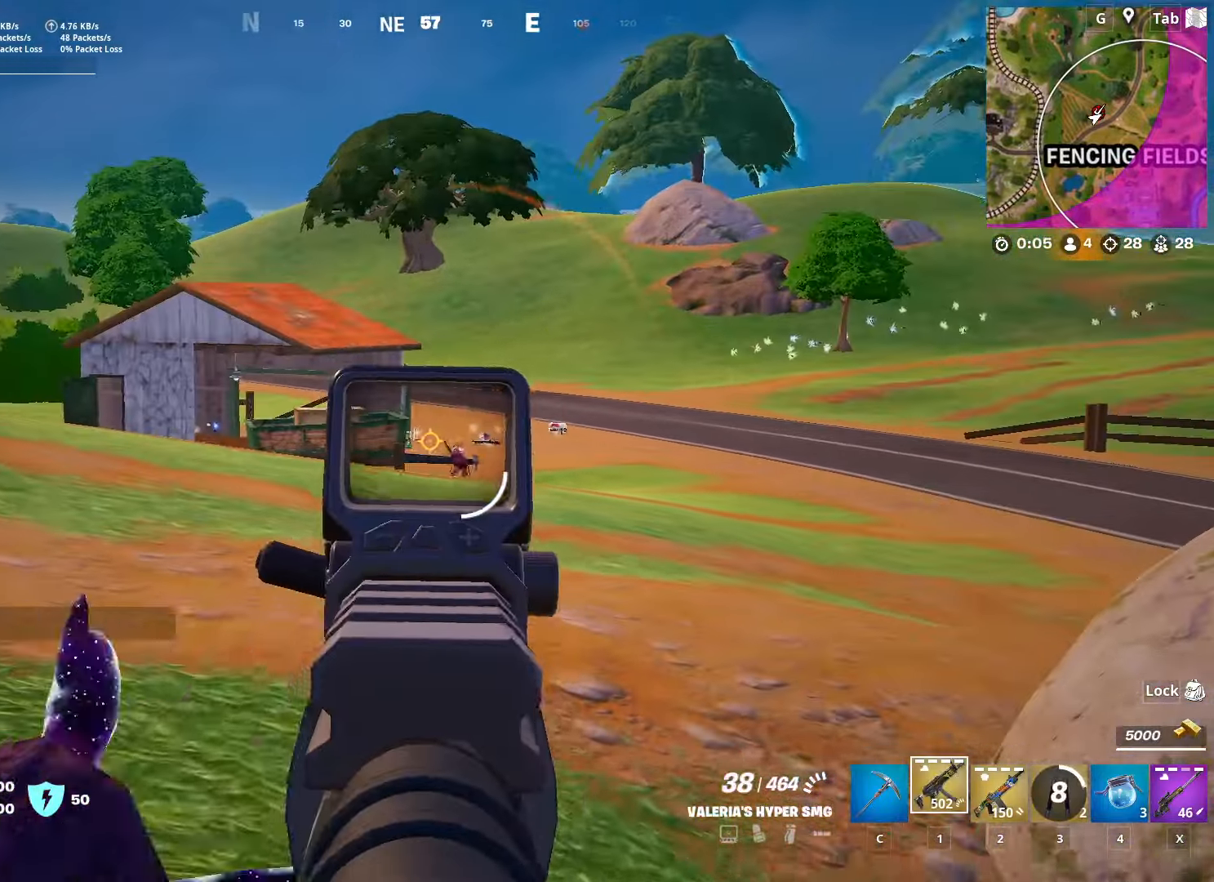
{"keys": ["w"], "mouse": ["left", "right"], "mouse_move": "left", "events": [[50, "d", "down"], [100, "mouse_left", "down"], [150, "space", "up"], [200, "d", "up"]]}